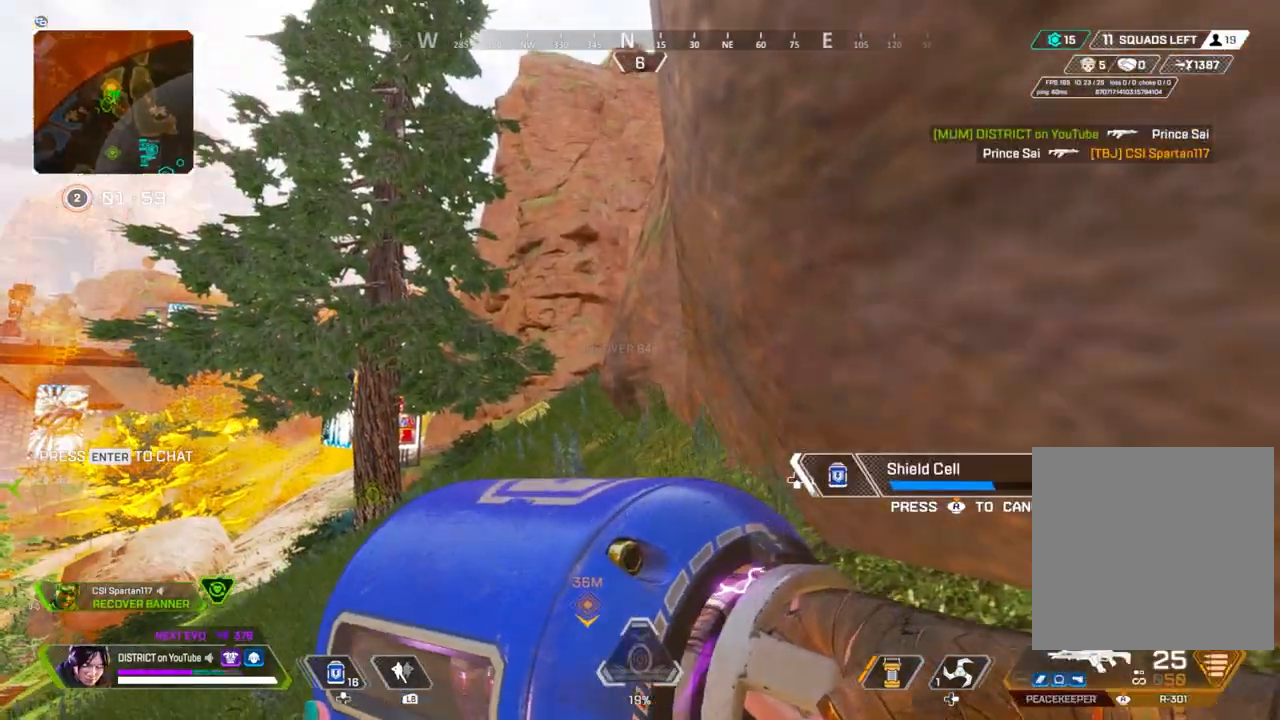
Gameplay with a controller (Xbox layout); each line is a JSON object with the inputs held at the frame after it. "events" lists button and stick changes between this image and that frame as [ms after this image, input, new state], when the widget could be followed in between.
{"buttons": ["R1"], "left_stick": "up-right", "right_stick": "center", "events": [[50, "left_stick", "left"], [83, "Y", "up"], [450, "R1", "down"], [467, "left_stick", "up-right"]]}
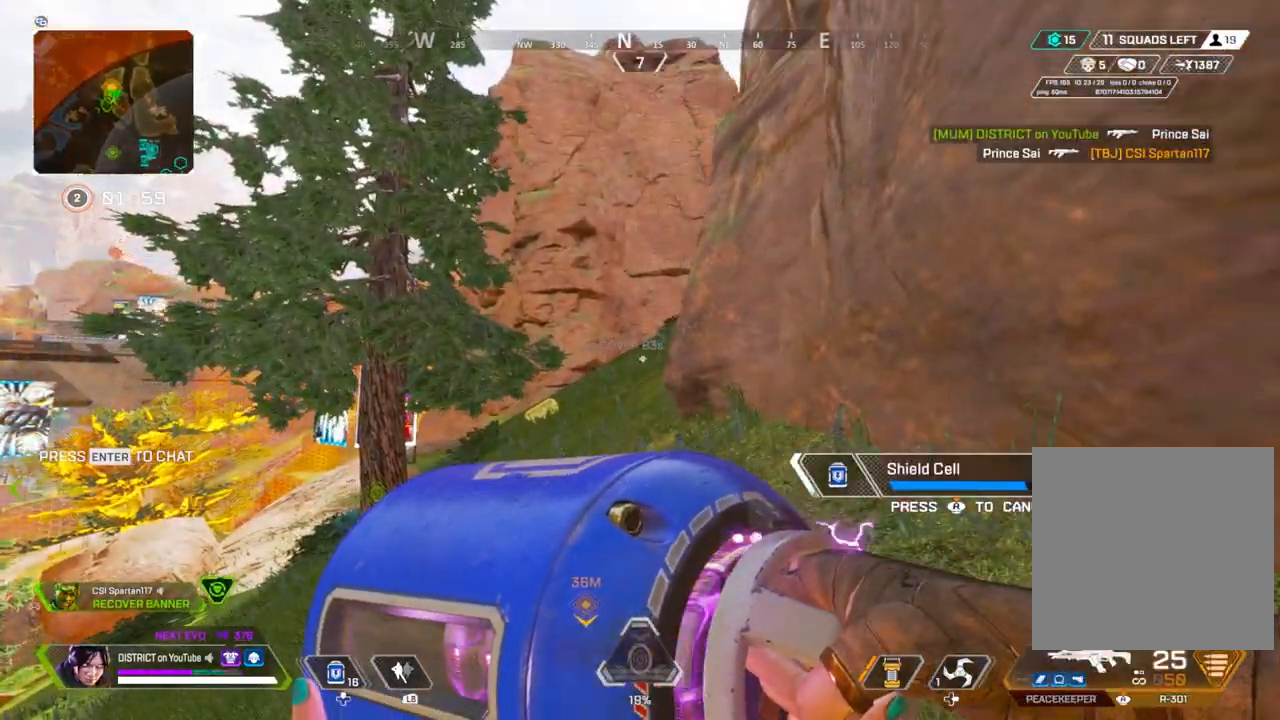
{"buttons": ["Y"], "left_stick": "up", "right_stick": "center", "events": [[17, "Y", "down"], [17, "left_stick", "right"], [33, "R1", "up"], [333, "left_stick", "up-right"], [483, "left_stick", "up"]]}
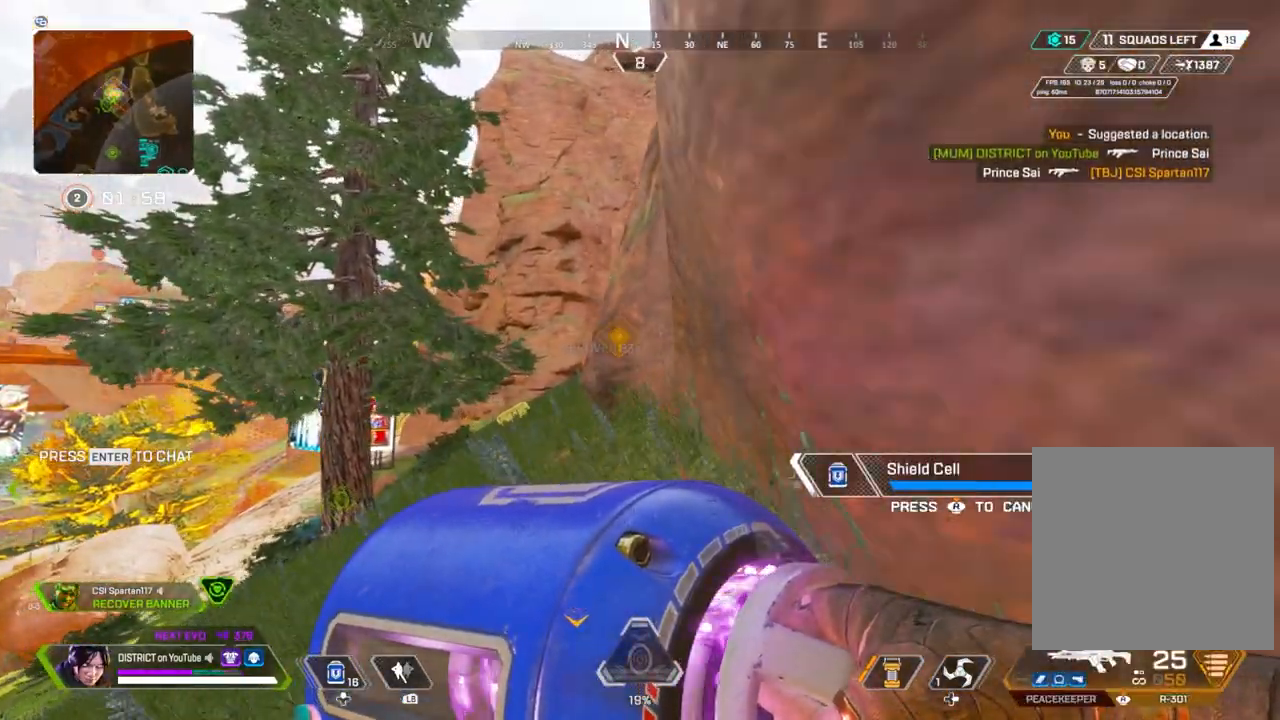
{"buttons": ["Y"], "left_stick": "up", "right_stick": "center", "events": []}
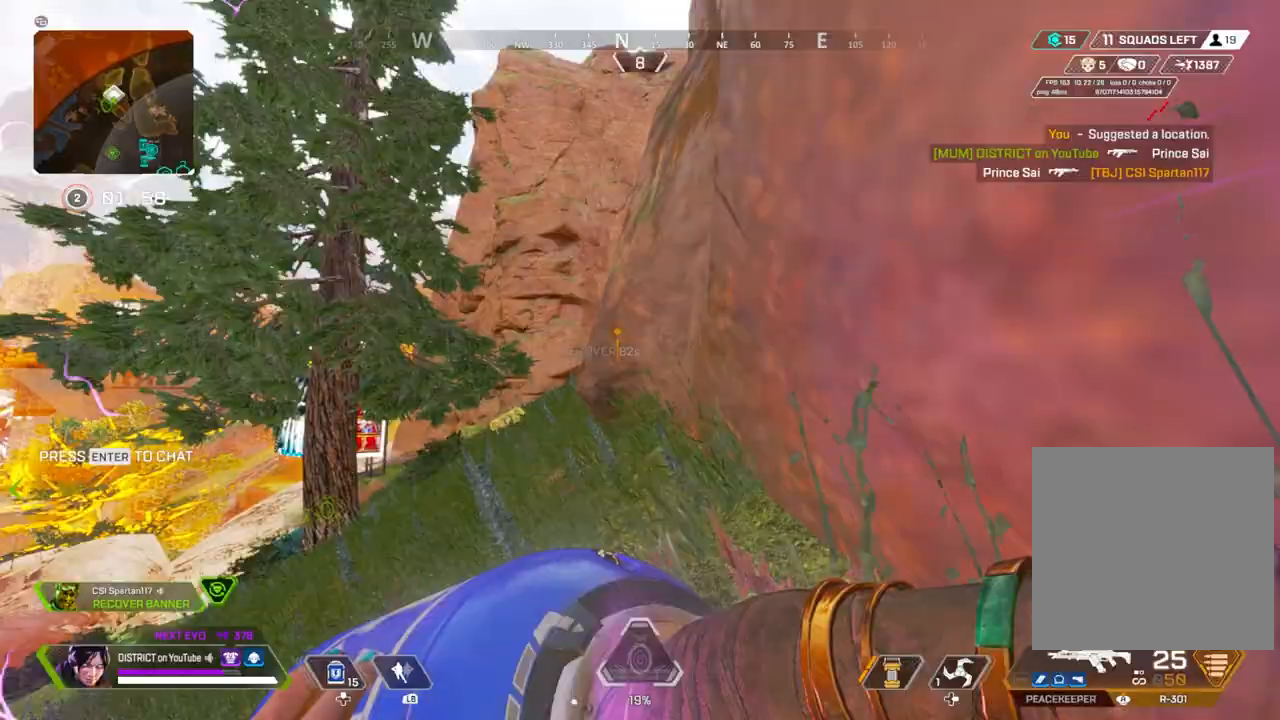
{"buttons": ["Y", "R3"], "left_stick": "center", "right_stick": "center", "events": [[83, "left_stick", "center"], [267, "left_stick", "left"], [433, "R3", "down"], [500, "left_stick", "center"]]}
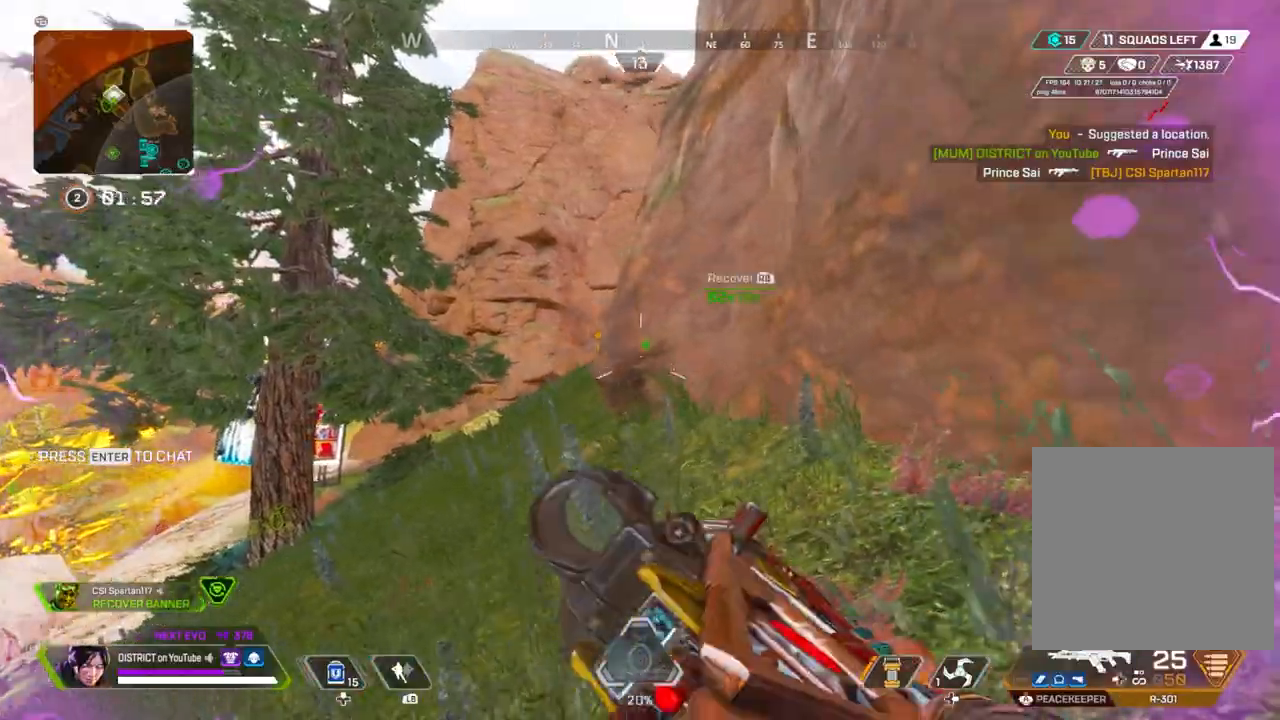
{"buttons": ["X", "Y"], "left_stick": "left", "right_stick": "center", "events": [[17, "R3", "up"], [17, "left_stick", "right"], [200, "left_stick", "center"], [250, "left_stick", "left"], [483, "X", "down"]]}
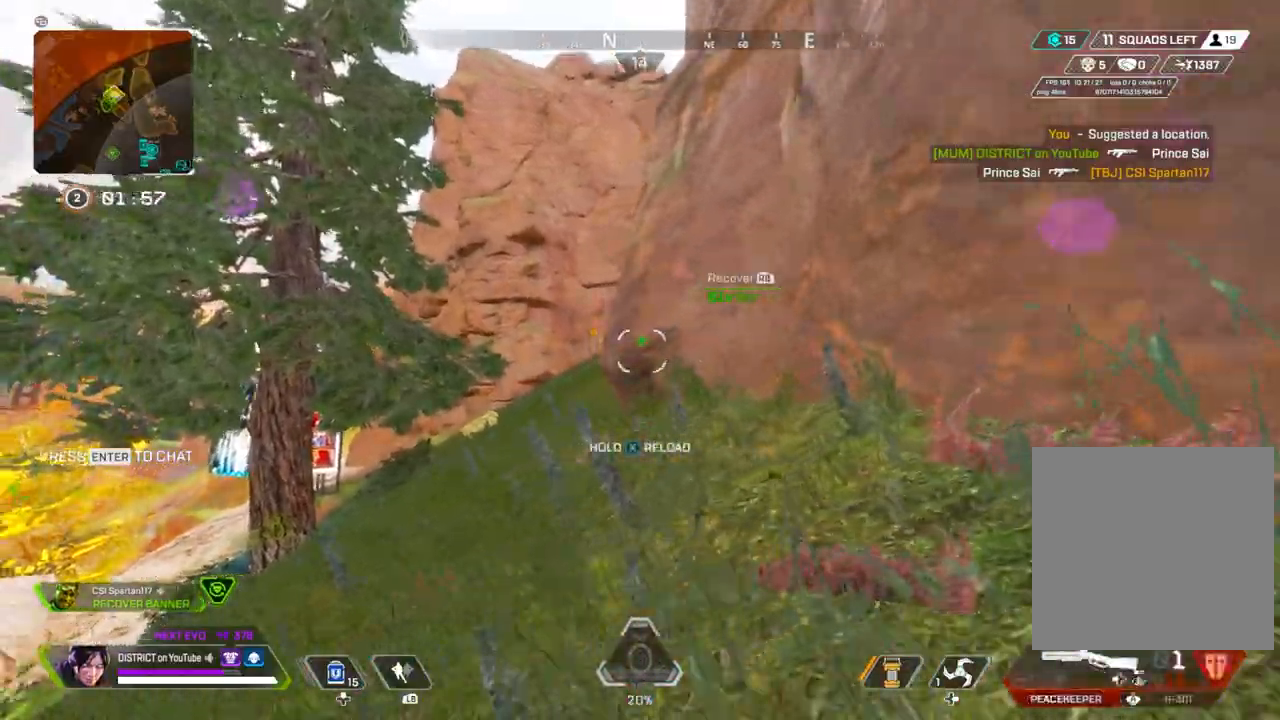
{"buttons": ["R3"], "left_stick": "right", "right_stick": "right", "events": [[17, "Y", "up"], [317, "left_stick", "right"], [367, "X", "up"], [367, "right_stick", "right"], [483, "R3", "down"]]}
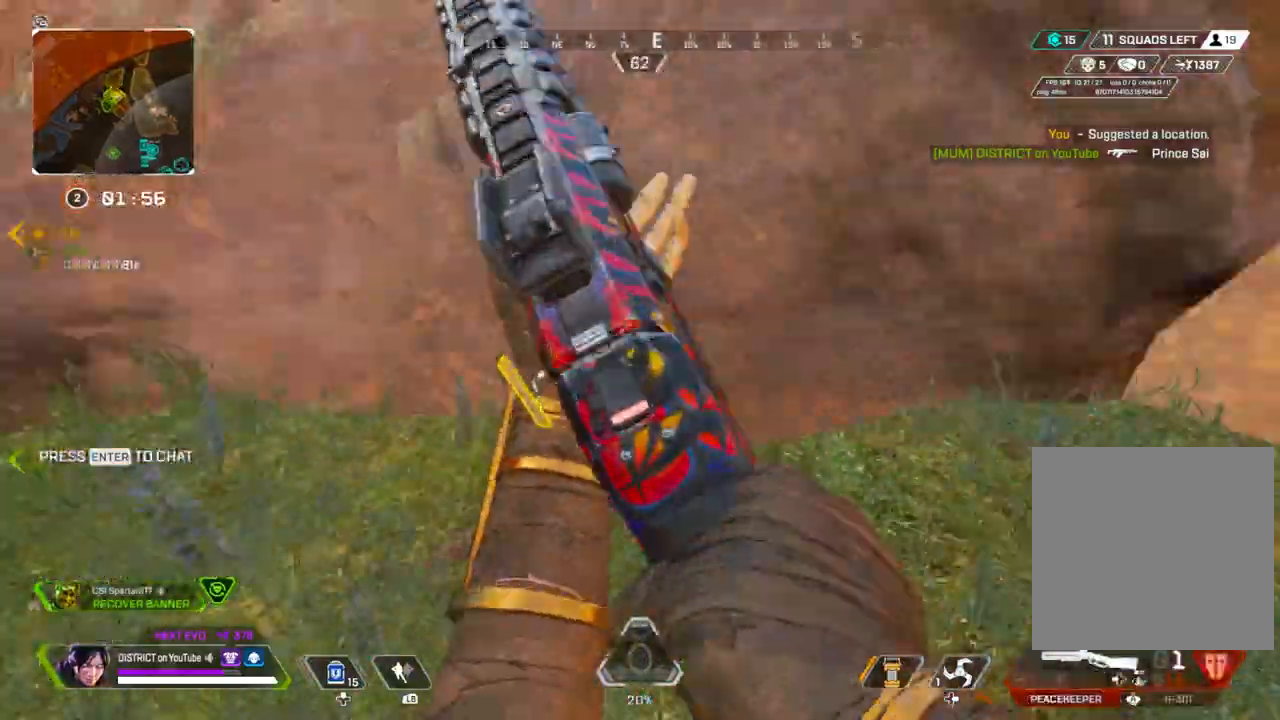
{"buttons": ["Y"], "left_stick": "right", "right_stick": "left", "events": [[50, "left_stick", "up-right"], [100, "R3", "up"], [150, "right_stick", "left"], [200, "Y", "down"], [317, "left_stick", "right"]]}
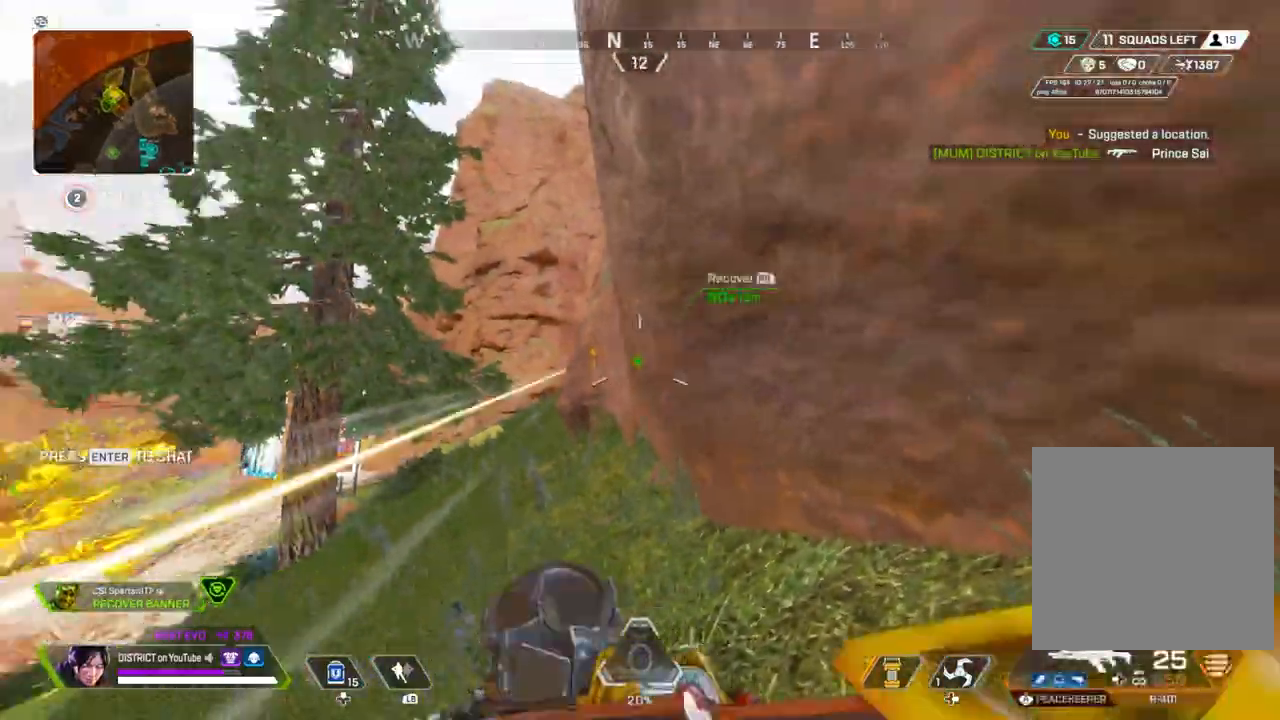
{"buttons": [], "left_stick": "left", "right_stick": "center", "events": [[117, "right_stick", "center"], [150, "left_stick", "center"], [383, "left_stick", "left"], [433, "Y", "up"]]}
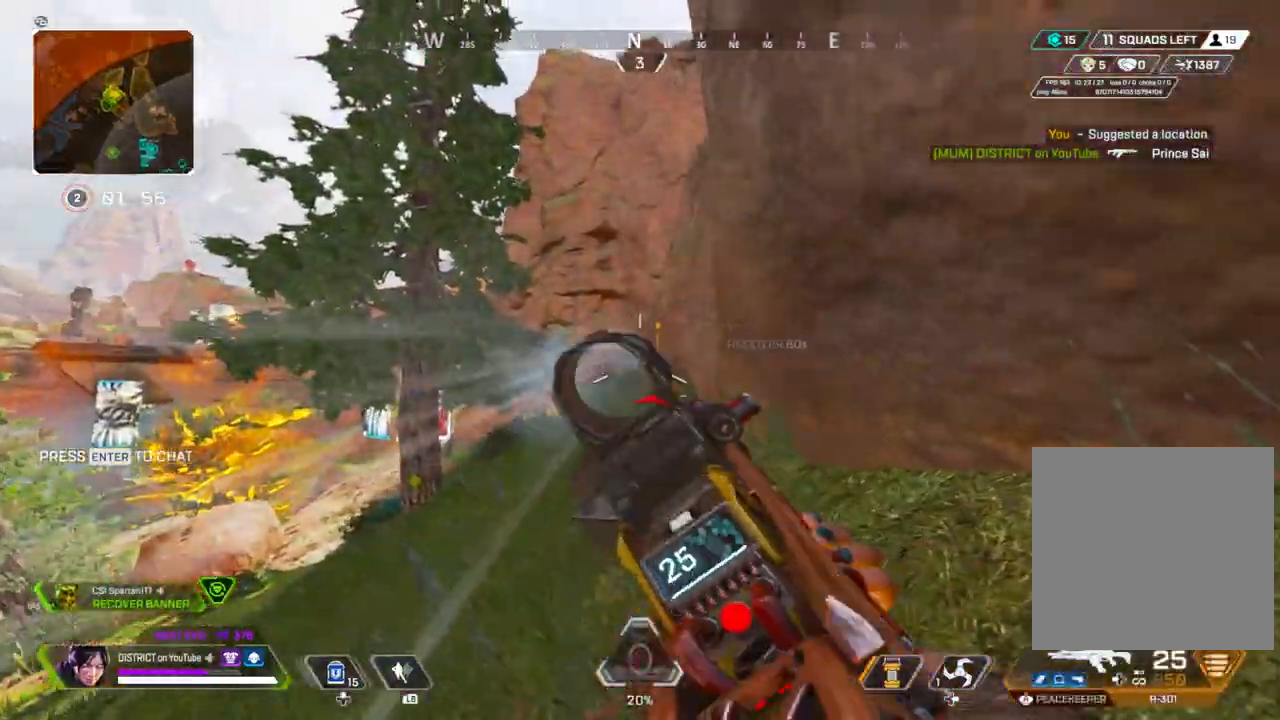
{"buttons": ["L2", "R2"], "left_stick": "up", "right_stick": "center", "events": [[83, "L2", "down"], [267, "right_stick", "right"], [350, "right_stick", "center"], [383, "R2", "down"], [400, "right_stick", "left"], [450, "right_stick", "center"], [500, "left_stick", "up"]]}
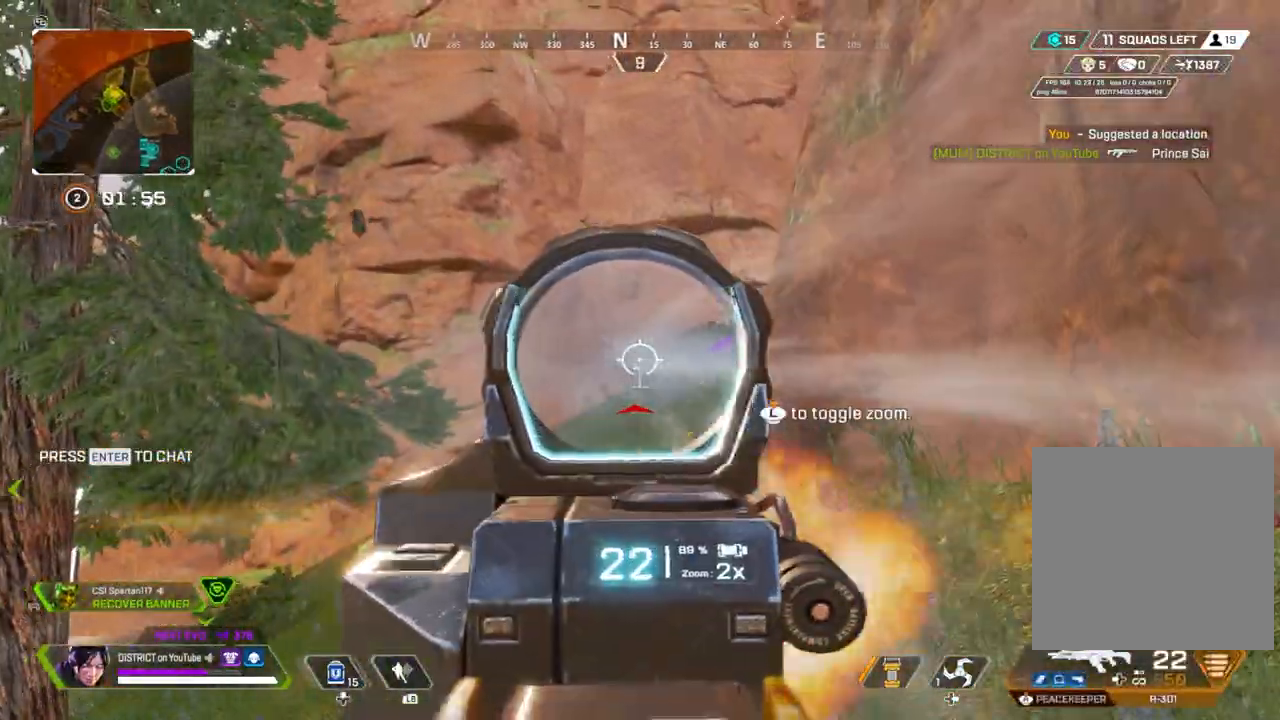
{"buttons": ["L2", "R2"], "left_stick": "up-left", "right_stick": "center", "events": [[33, "left_stick", "up-right"], [183, "left_stick", "up-left"]]}
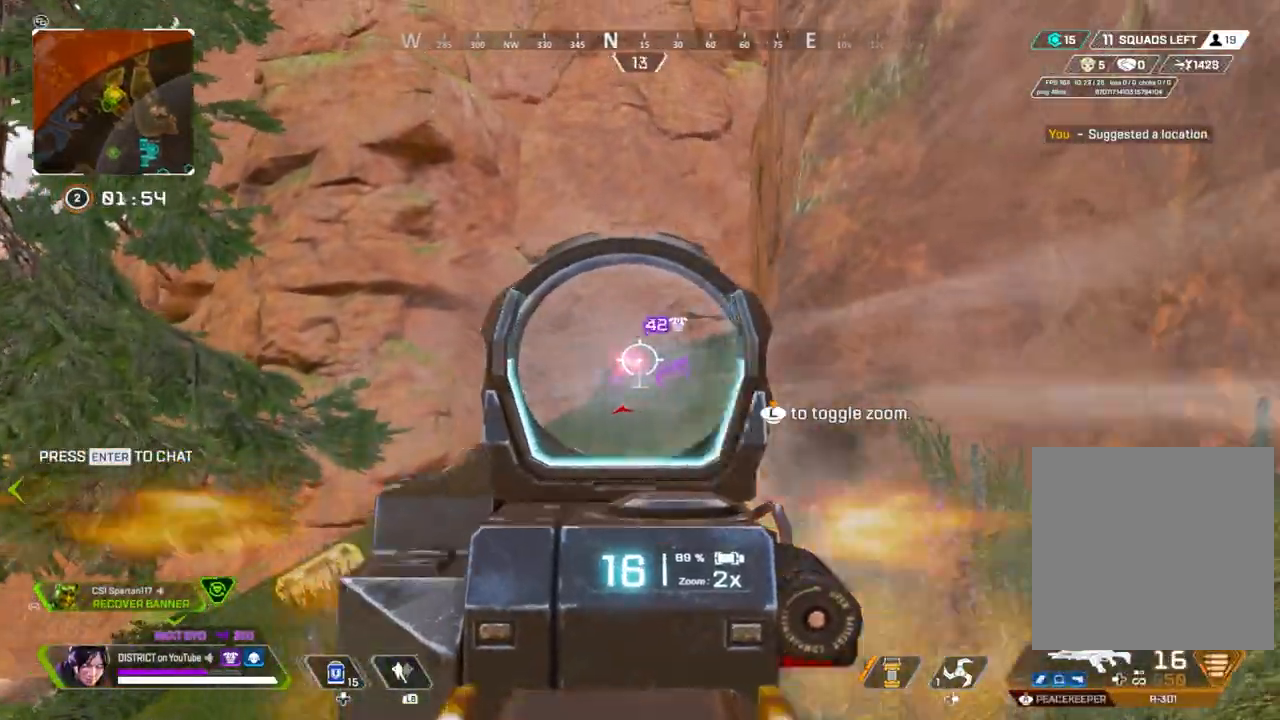
{"buttons": ["L2", "R2"], "left_stick": "right", "right_stick": "left", "events": [[267, "left_stick", "up-right"], [433, "left_stick", "right"], [450, "right_stick", "left"]]}
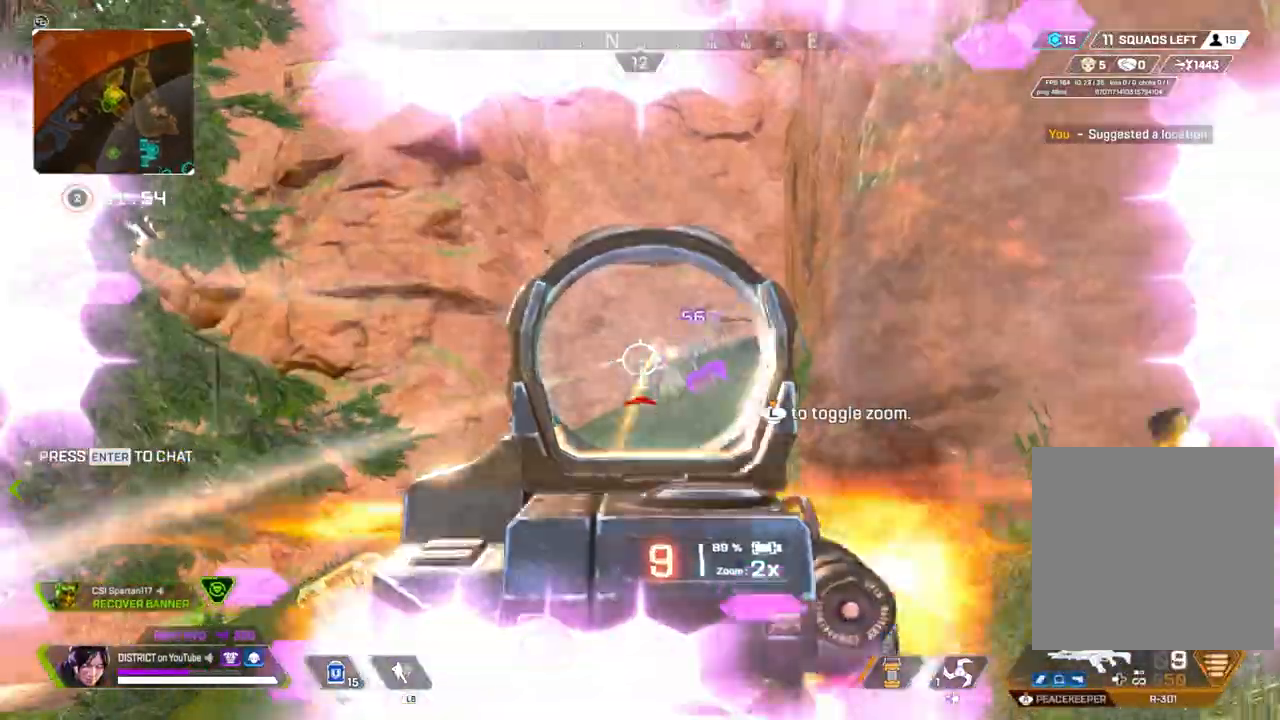
{"buttons": ["X", "Y"], "left_stick": "right", "right_stick": "right", "events": [[33, "right_stick", "center"], [217, "X", "down"], [333, "L2", "up"], [367, "Y", "down"], [433, "right_stick", "right"], [467, "R2", "up"]]}
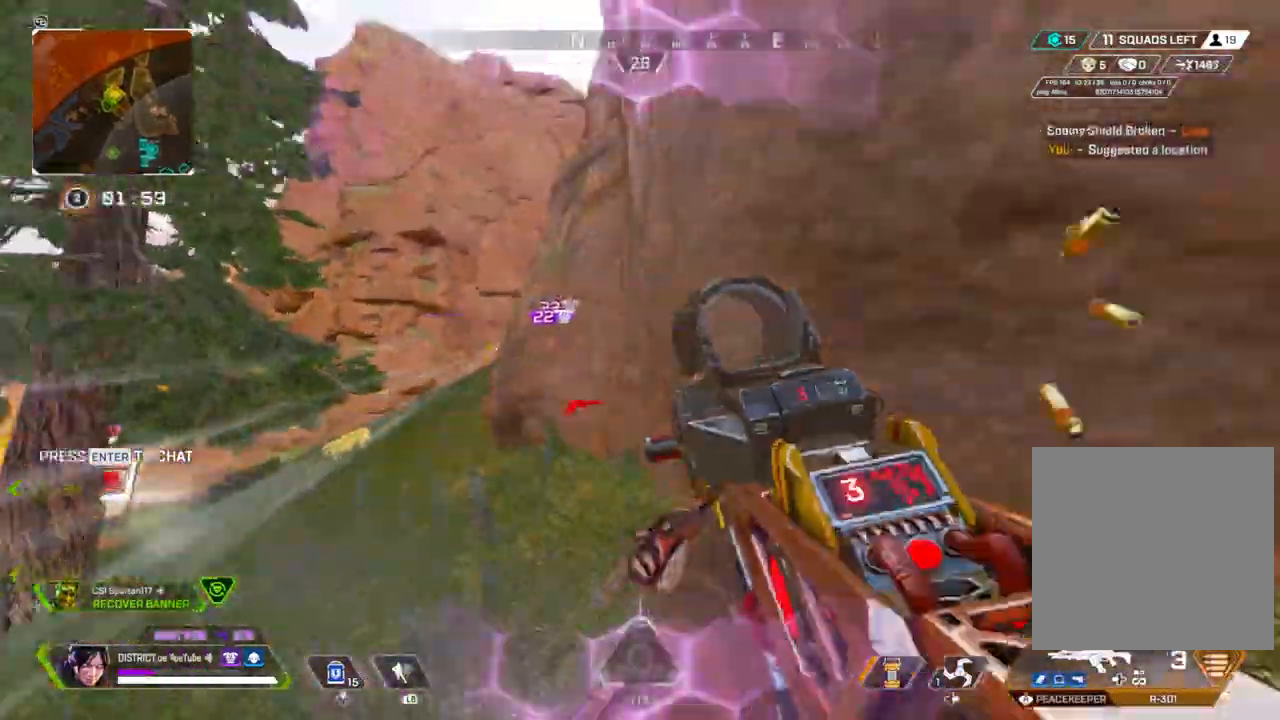
{"buttons": ["Y"], "left_stick": "center", "right_stick": "center", "events": [[33, "X", "up"], [50, "right_stick", "center"], [200, "right_stick", "left"], [283, "right_stick", "center"], [400, "left_stick", "center"]]}
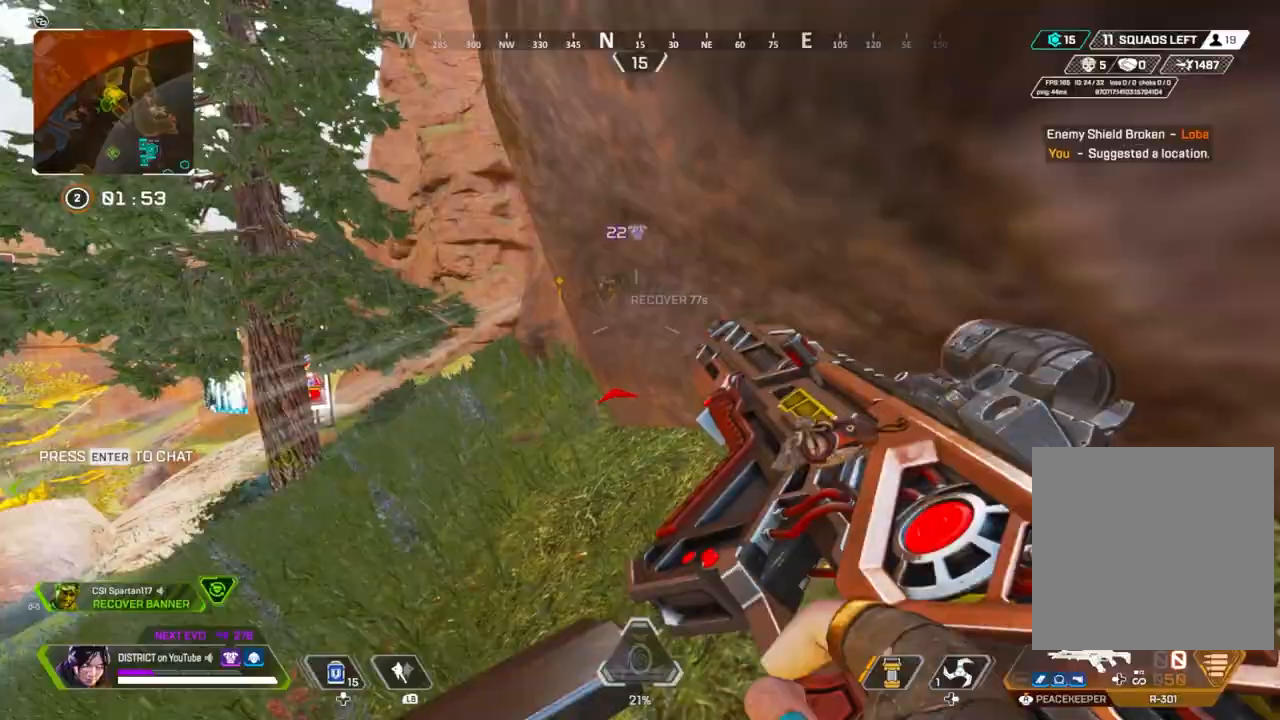
{"buttons": ["Y"], "left_stick": "center", "right_stick": "center", "events": []}
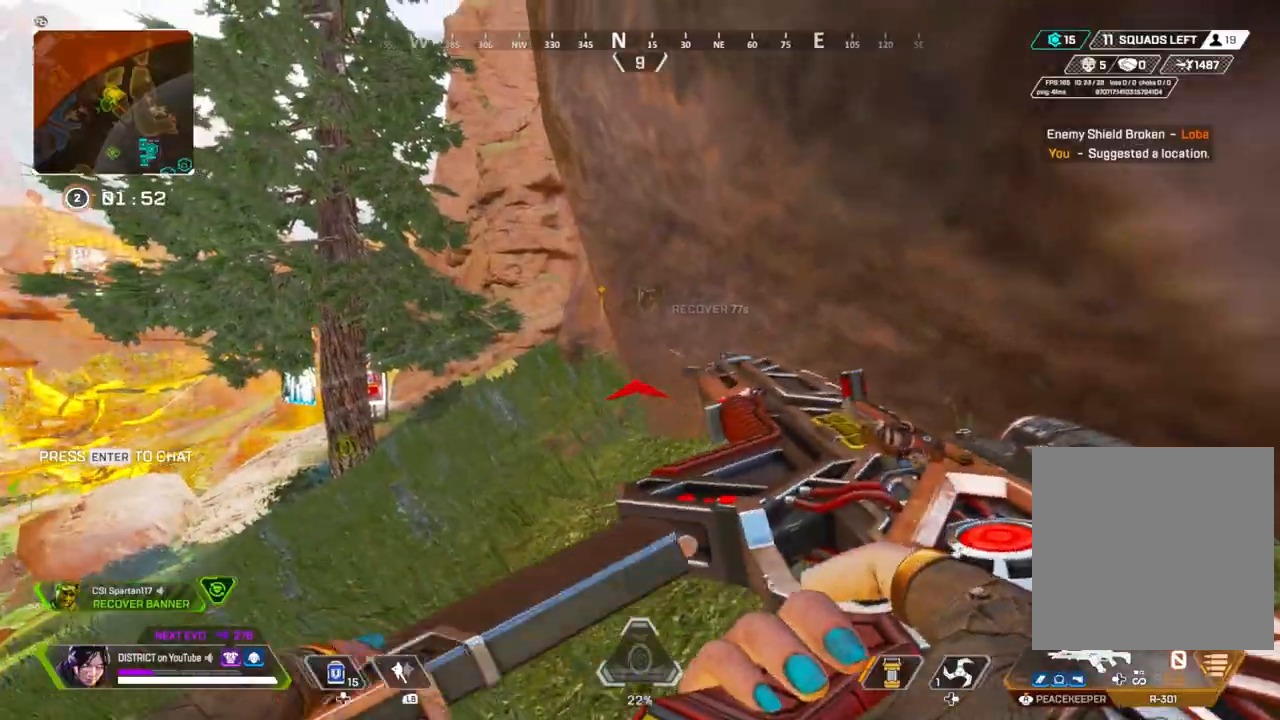
{"buttons": ["Y", "L2"], "left_stick": "left", "right_stick": "center", "events": [[83, "left_stick", "up-left"], [83, "right_stick", "left"], [100, "Y", "up"], [200, "right_stick", "center"], [333, "Y", "down"], [350, "left_stick", "left"], [417, "L2", "down"]]}
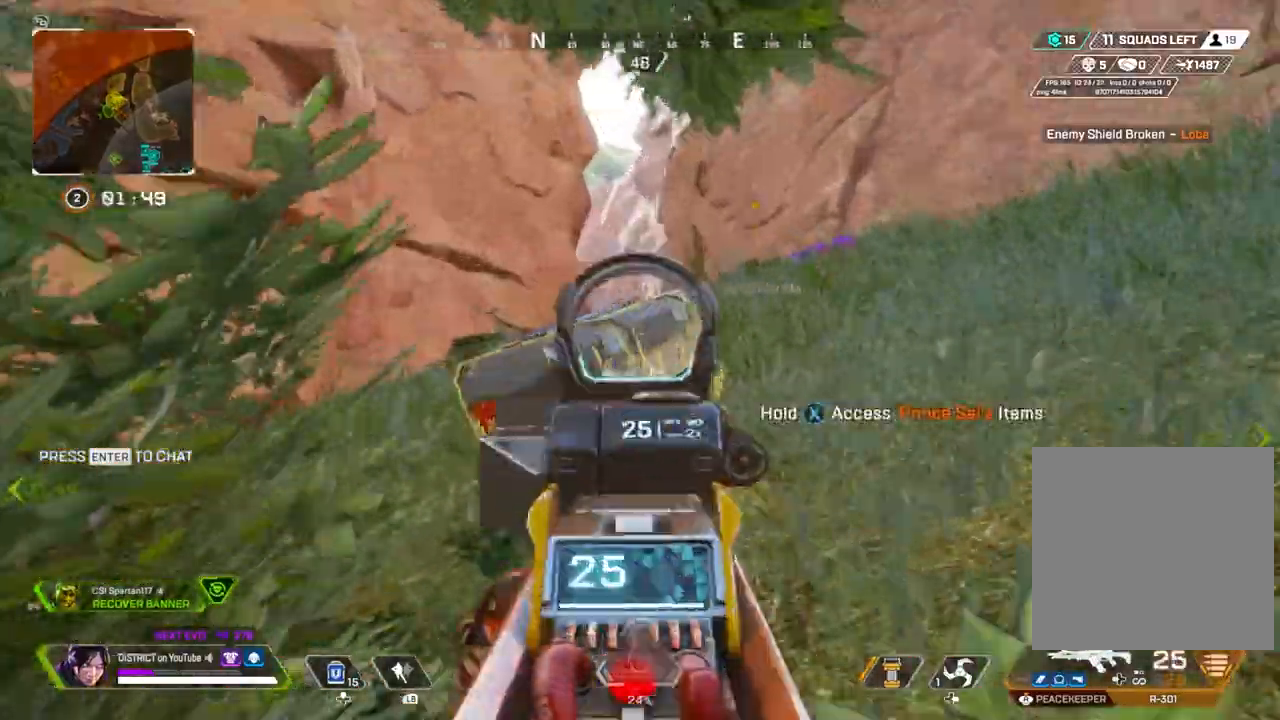
{"buttons": ["L2", "R2"], "left_stick": "right", "right_stick": "center", "events": [[67, "Y", "up"], [150, "left_stick", "right"], [200, "right_stick", "up-left"], [317, "R2", "down"], [333, "right_stick", "center"]]}
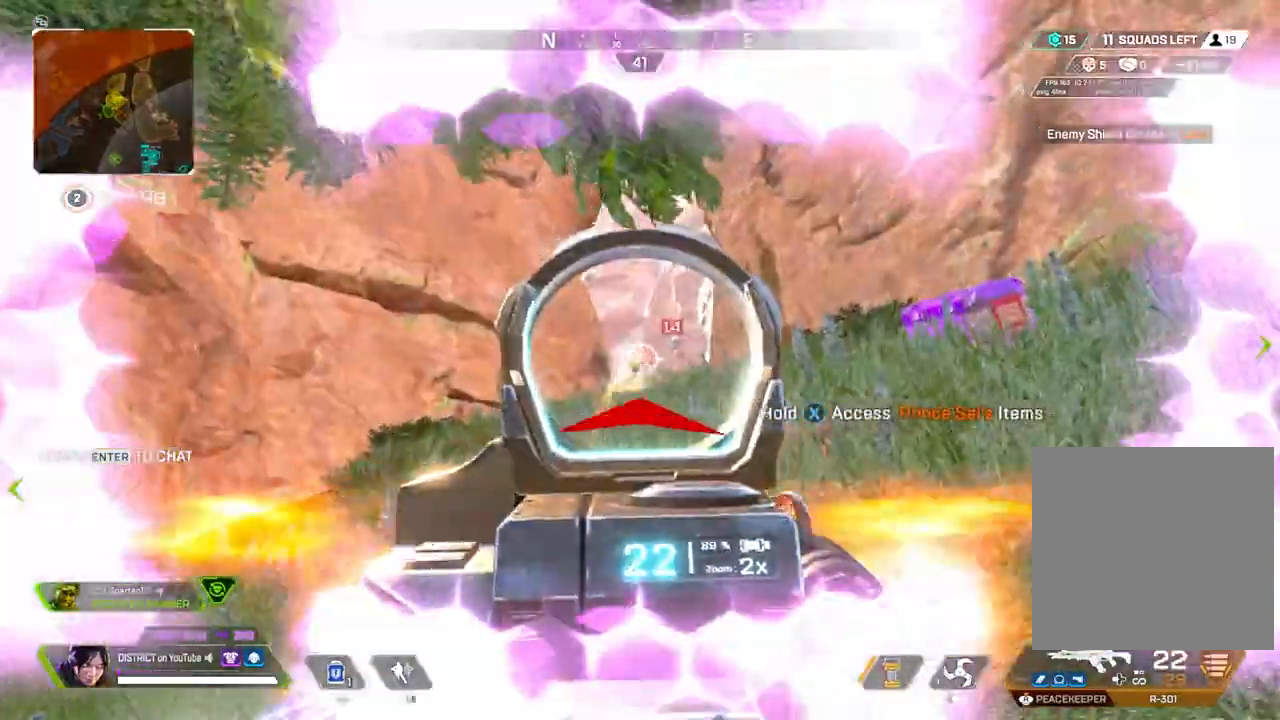
{"buttons": ["L2", "R2"], "left_stick": "right", "right_stick": "center", "events": [[50, "left_stick", "left"], [117, "Y", "down"], [267, "left_stick", "up-right"], [350, "left_stick", "right"], [400, "Y", "up"]]}
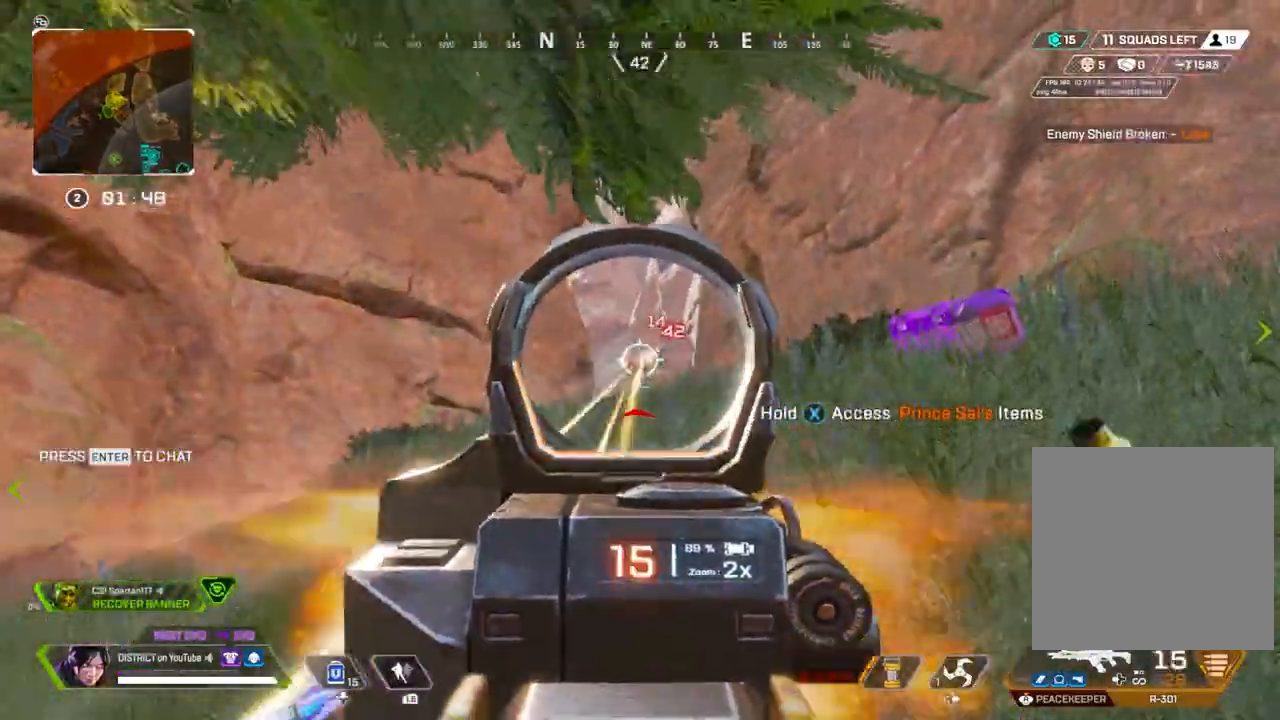
{"buttons": ["L2", "R2"], "left_stick": "right", "right_stick": "center", "events": [[33, "left_stick", "left"], [83, "Y", "down"], [100, "right_stick", "right"], [150, "right_stick", "center"], [317, "Y", "up"], [383, "right_stick", "right"], [400, "left_stick", "right"], [467, "right_stick", "center"]]}
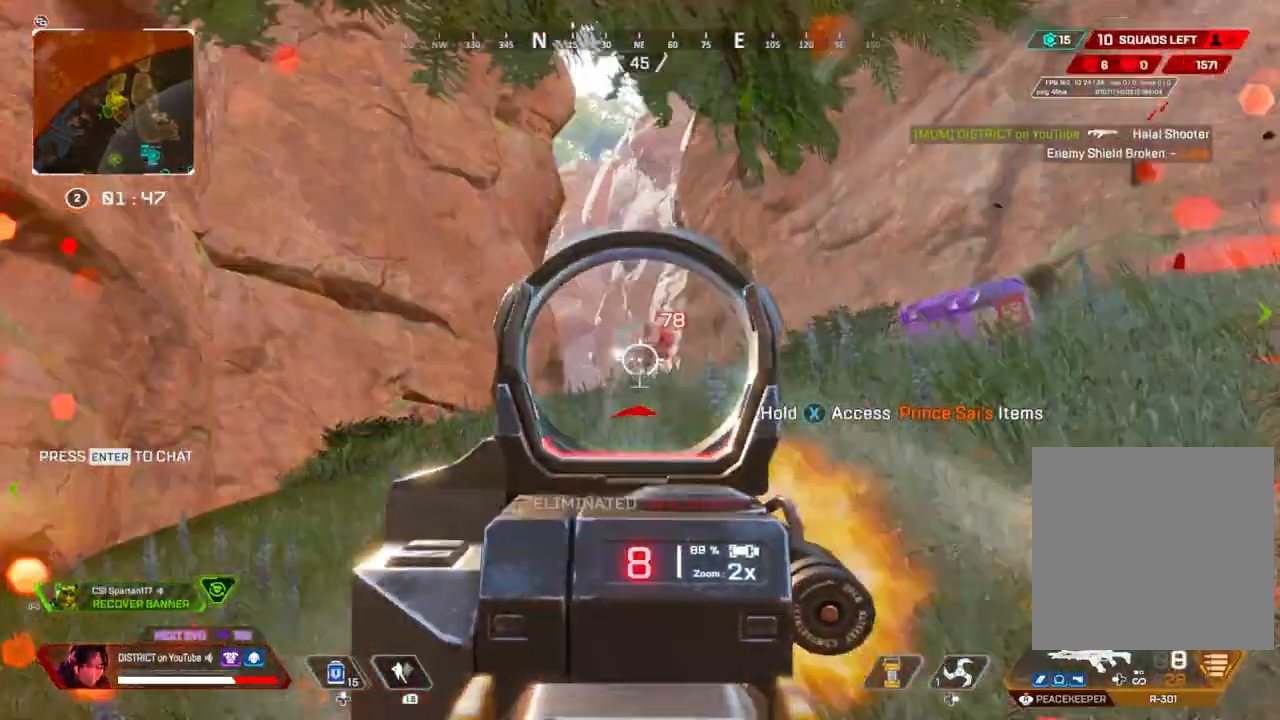
{"buttons": [], "left_stick": "up-left", "right_stick": "center"}
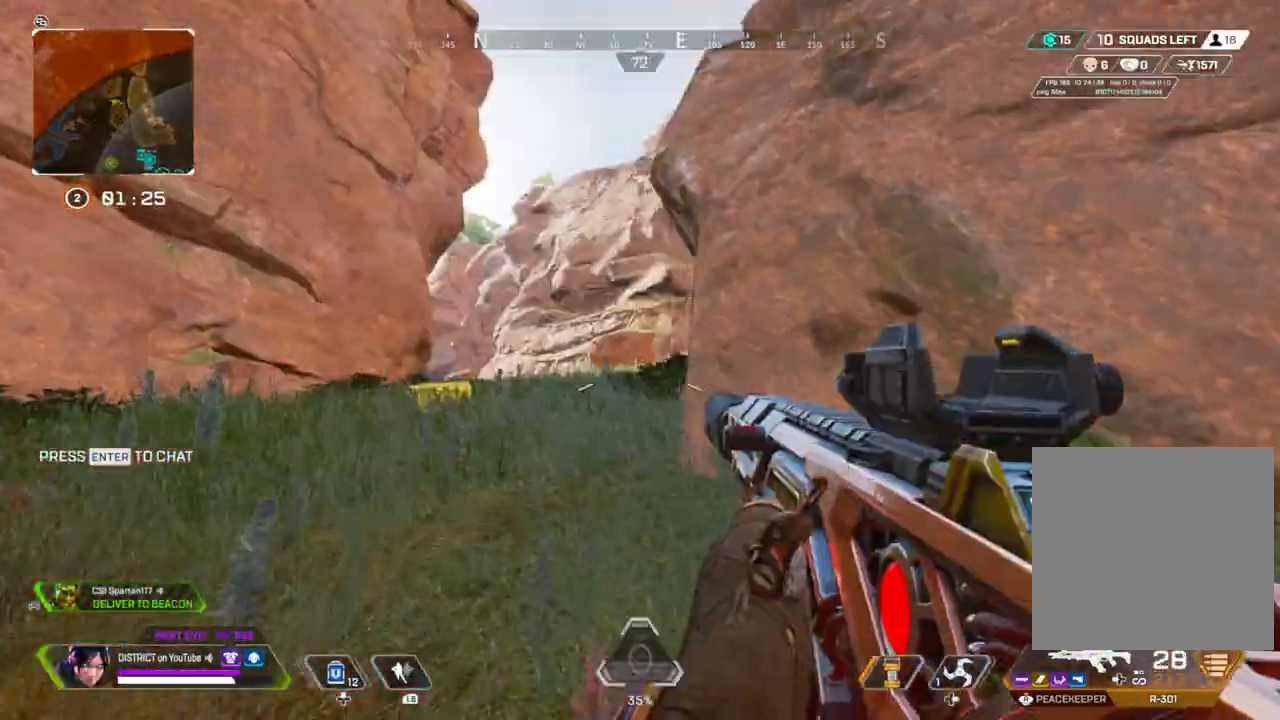
{"buttons": ["L2", "R2"], "left_stick": "right", "right_stick": "down-left", "events": [[283, "L2", "down"], [367, "R2", "down"], [367, "left_stick", "right"], [400, "right_stick", "down-left"]]}
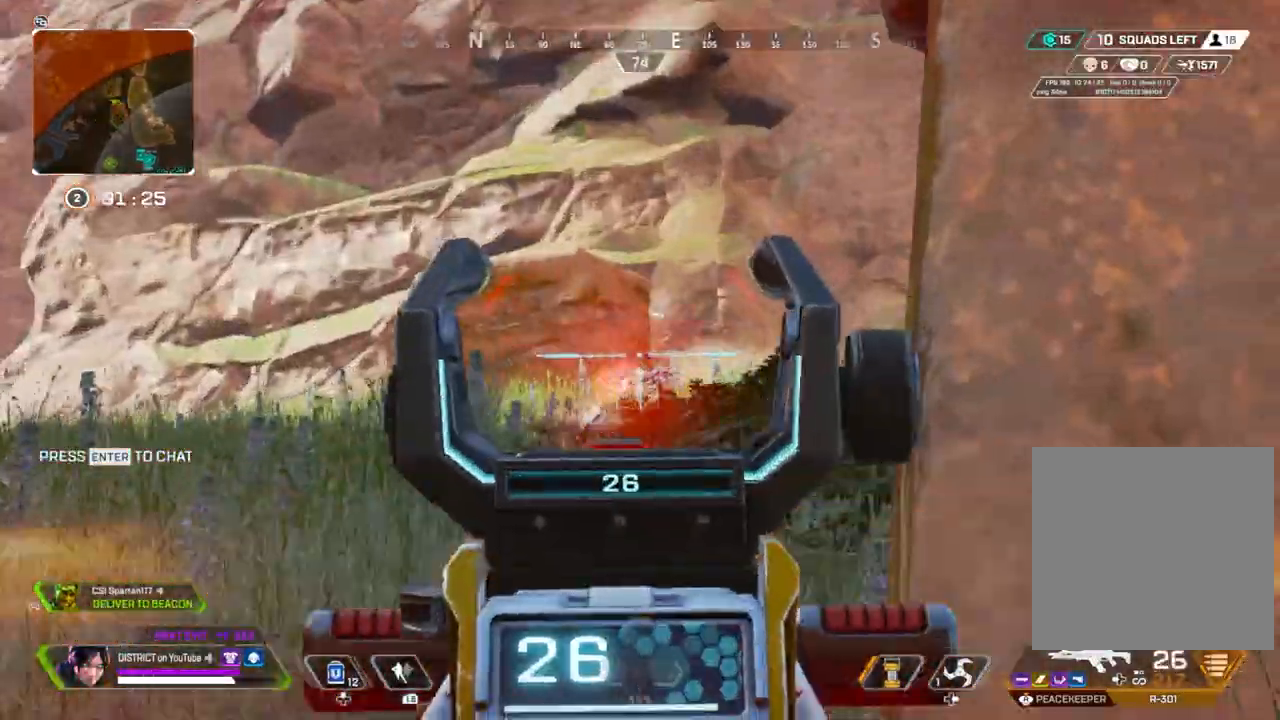
{"buttons": ["L2", "R2"], "left_stick": "right", "right_stick": "down-left", "events": [[183, "left_stick", "up-left"], [367, "left_stick", "right"]]}
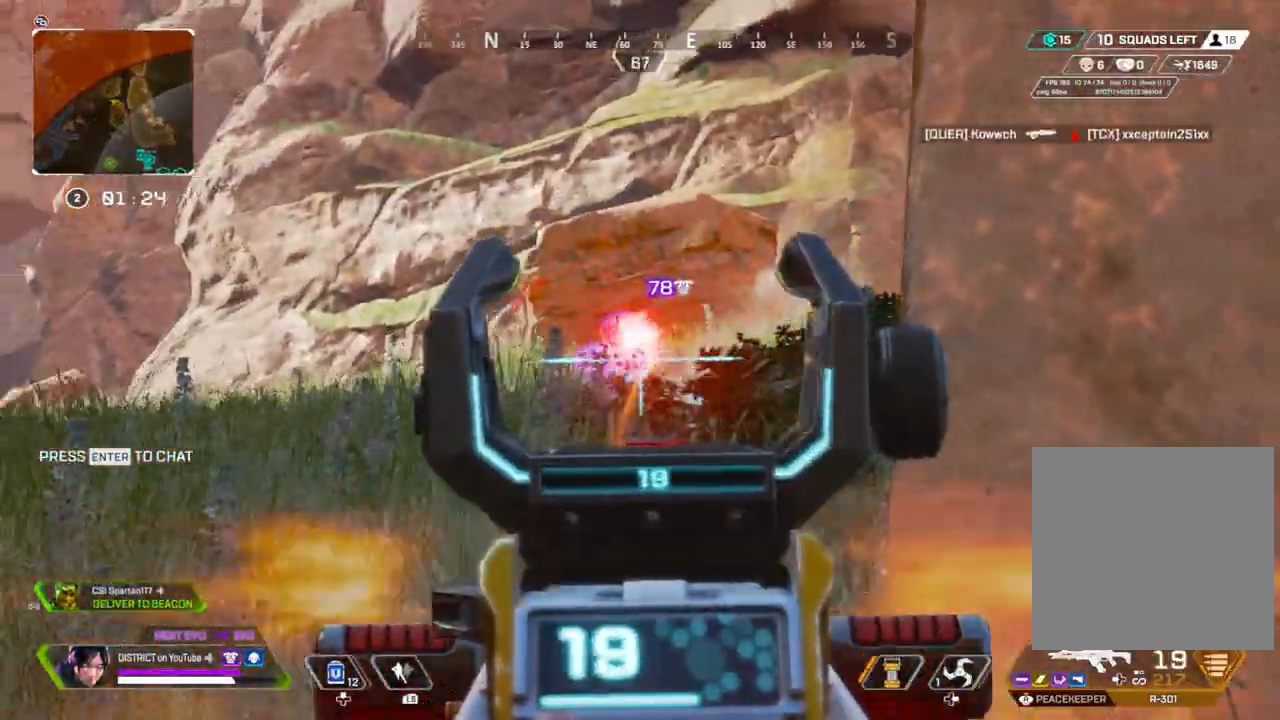
{"buttons": ["L2", "R2"], "left_stick": "down-right", "right_stick": "center", "events": [[117, "right_stick", "left"], [217, "left_stick", "down-left"], [300, "right_stick", "center"], [467, "left_stick", "down-right"]]}
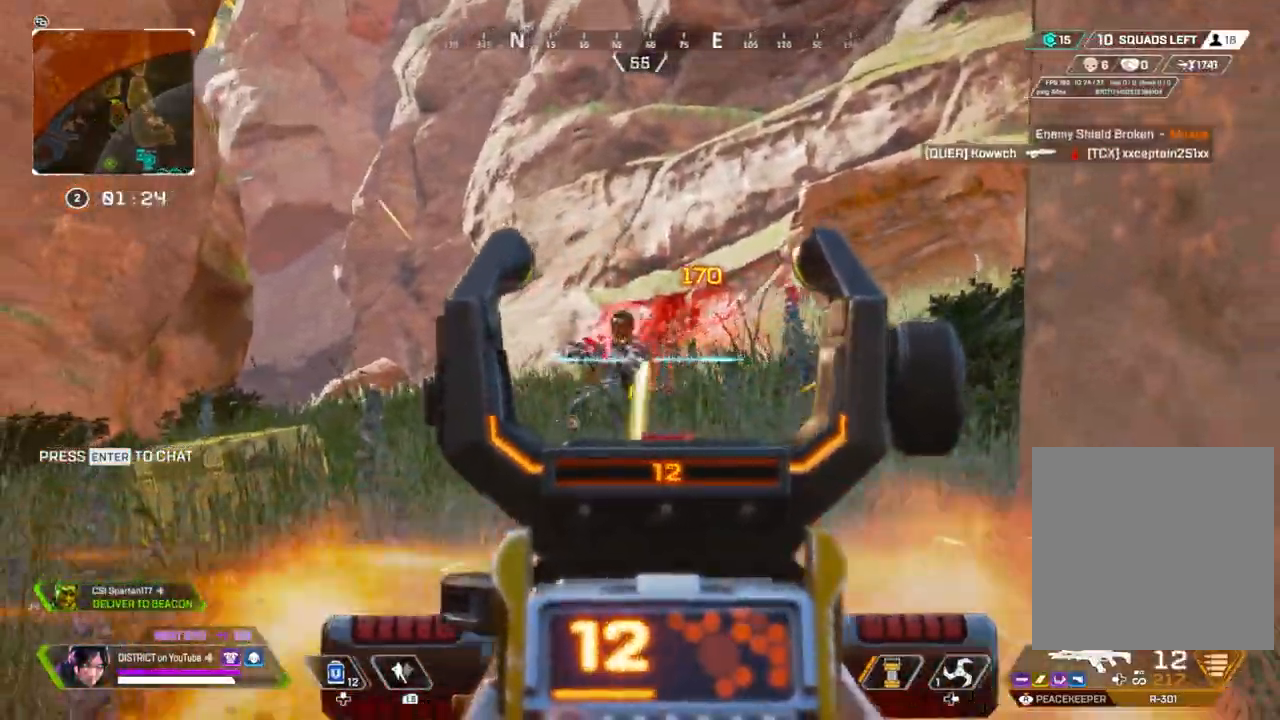
{"buttons": [], "left_stick": "up-left", "right_stick": "center", "events": [[33, "right_stick", "left"], [217, "right_stick", "center"], [383, "X", "down"], [400, "right_stick", "right"], [417, "L2", "up"], [417, "R2", "up"], [417, "left_stick", "up-right"], [500, "X", "up"], [500, "left_stick", "up-left"], [500, "right_stick", "center"]]}
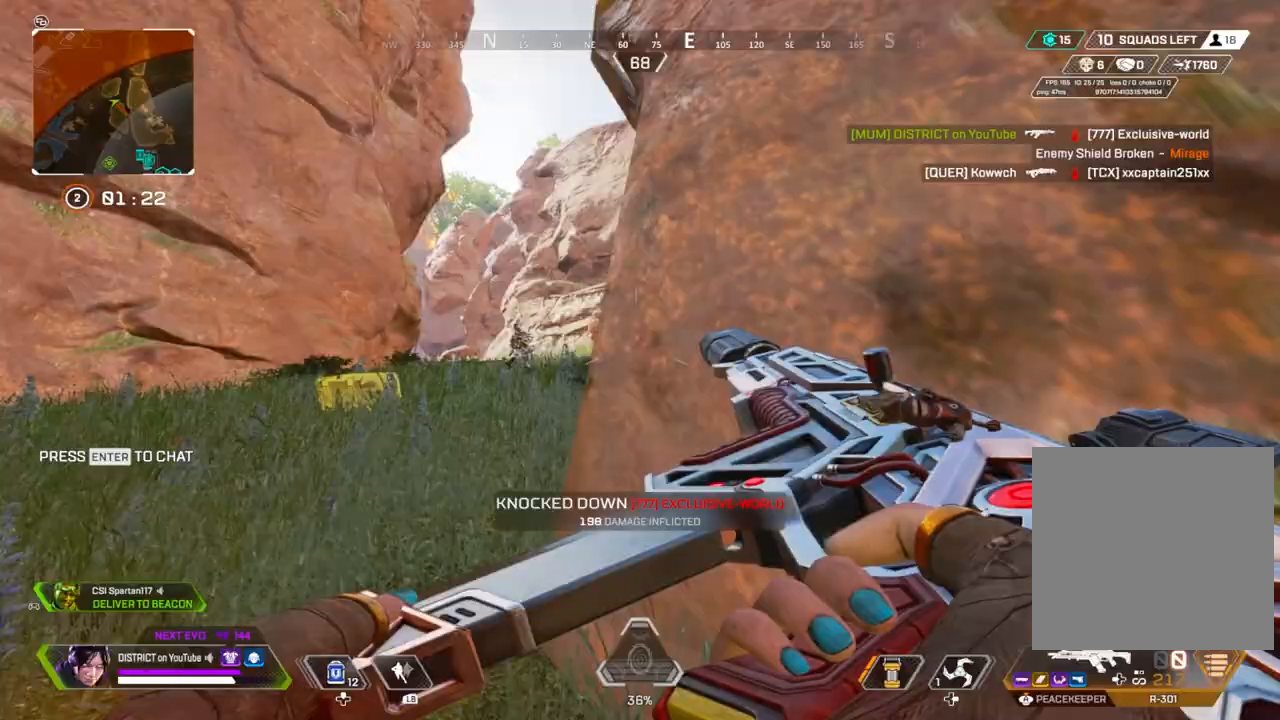
{"buttons": [], "left_stick": "left", "right_stick": "center", "events": [[117, "left_stick", "left"]]}
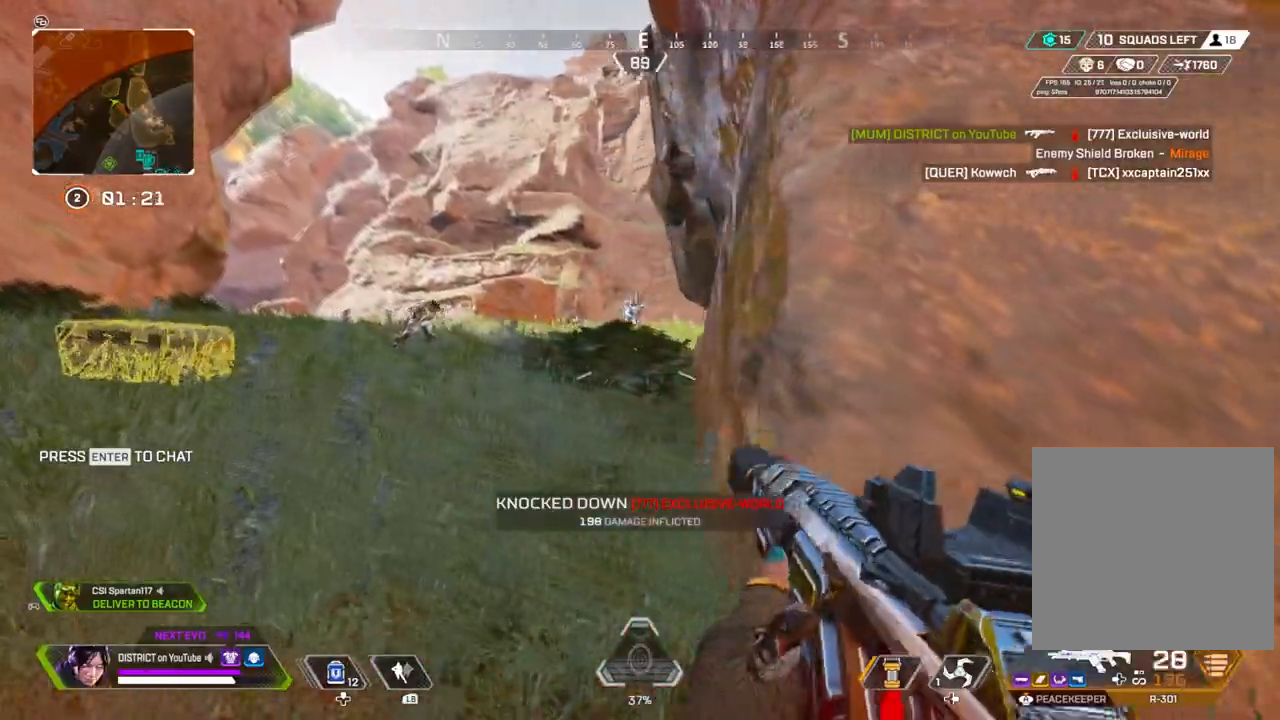
{"buttons": ["L2", "R2"], "left_stick": "right", "right_stick": "center", "events": [[117, "L2", "down"], [217, "R2", "down"], [233, "left_stick", "right"]]}
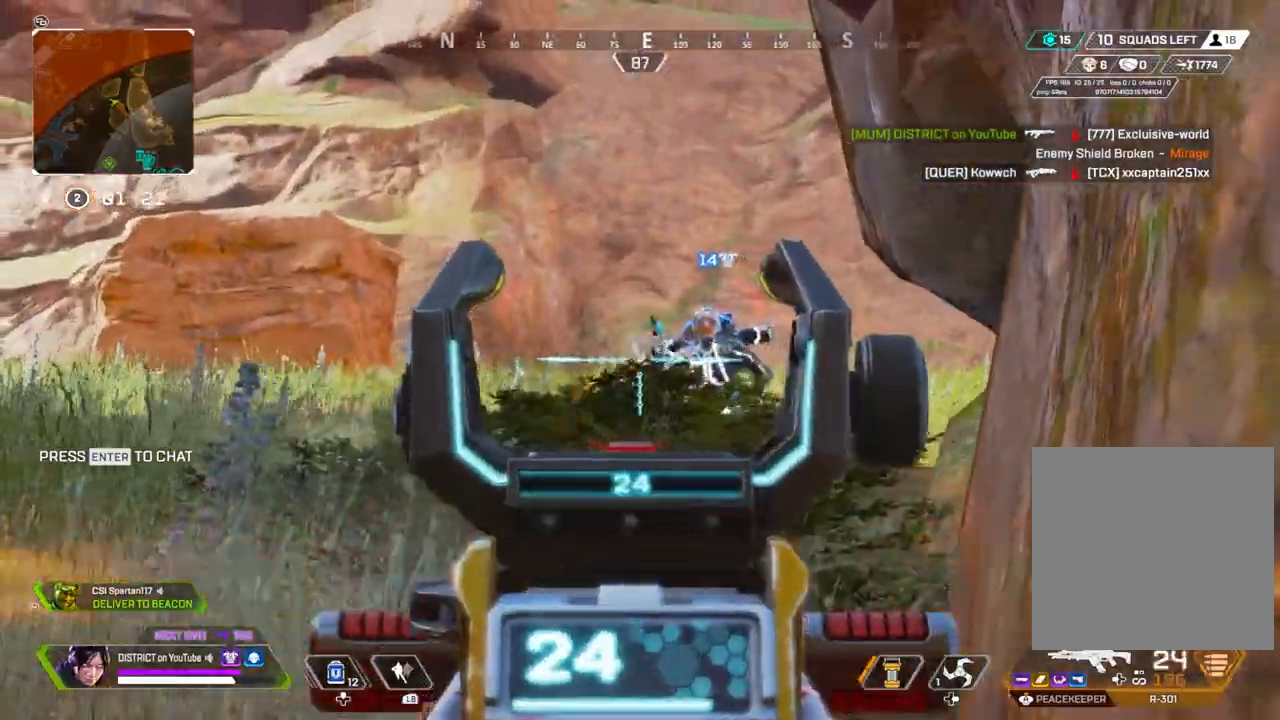
{"buttons": ["Y"], "left_stick": "center", "right_stick": "center", "events": [[83, "L2", "up"], [217, "Y", "down"], [267, "R2", "up"], [450, "left_stick", "center"]]}
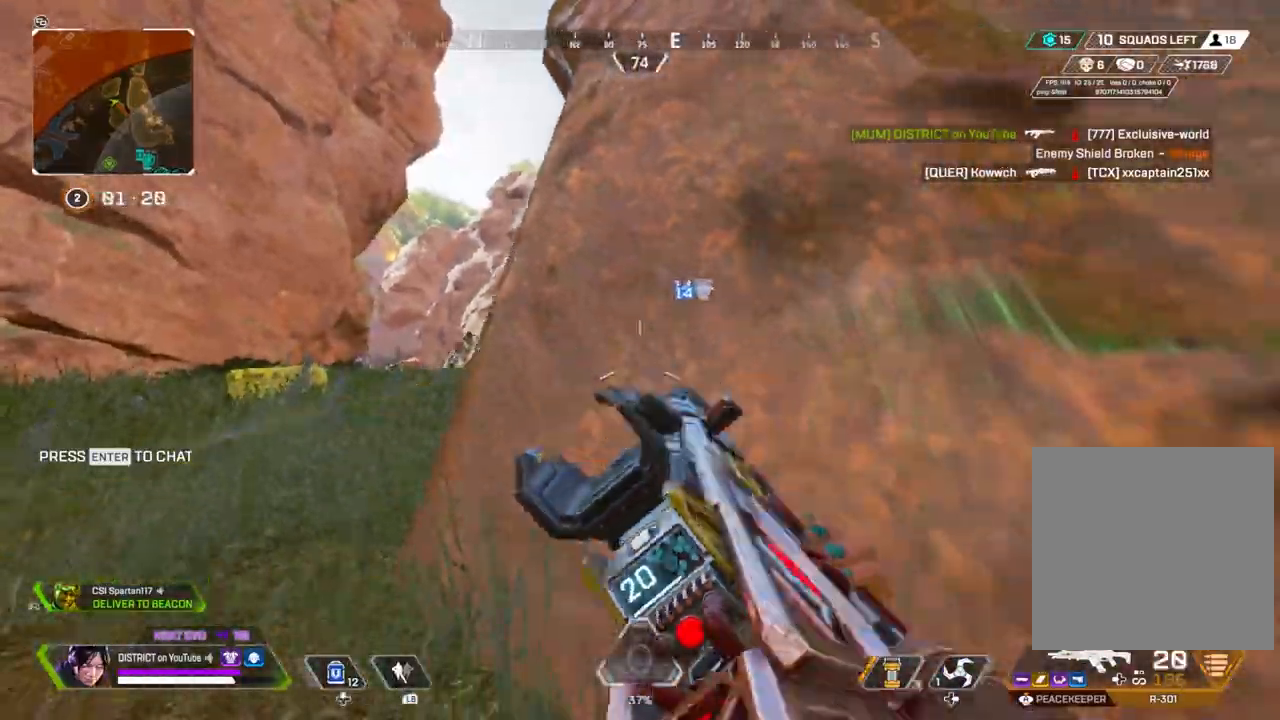
{"buttons": [], "left_stick": "left", "right_stick": "center", "events": [[300, "left_stick", "left"], [317, "Y", "up"]]}
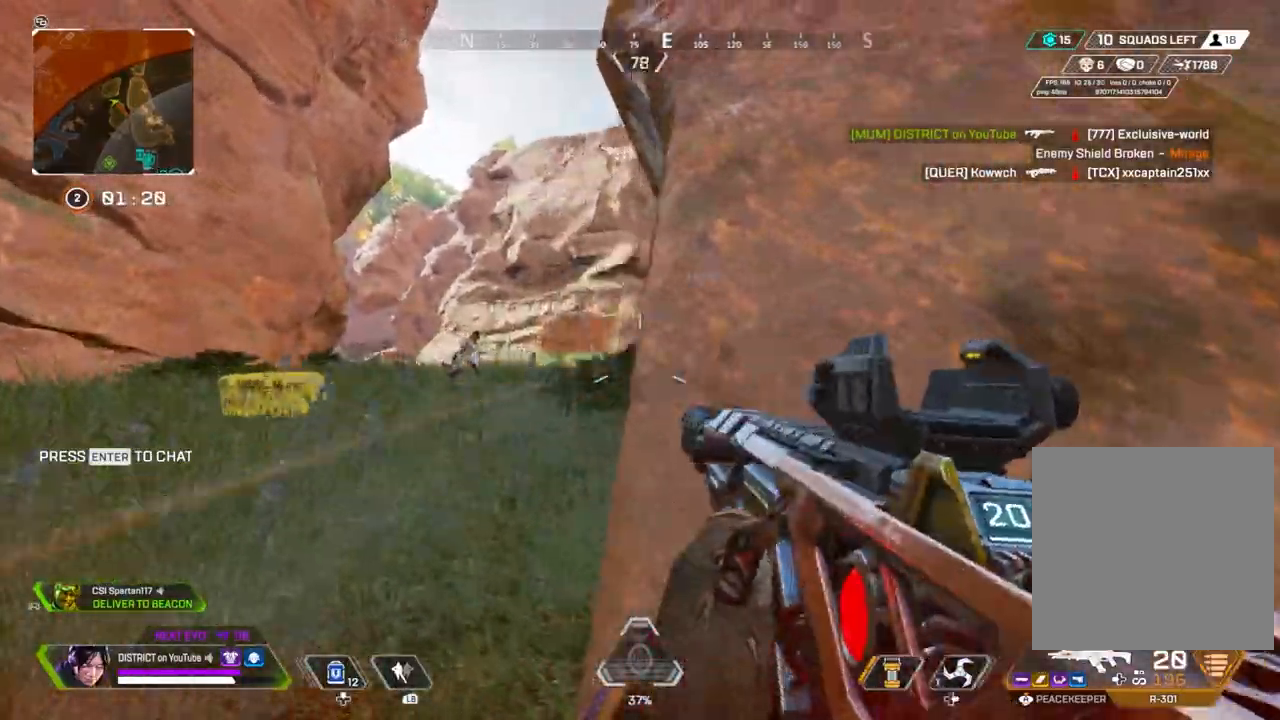
{"buttons": ["R2"], "left_stick": "left", "right_stick": "center", "events": [[233, "R2", "down"]]}